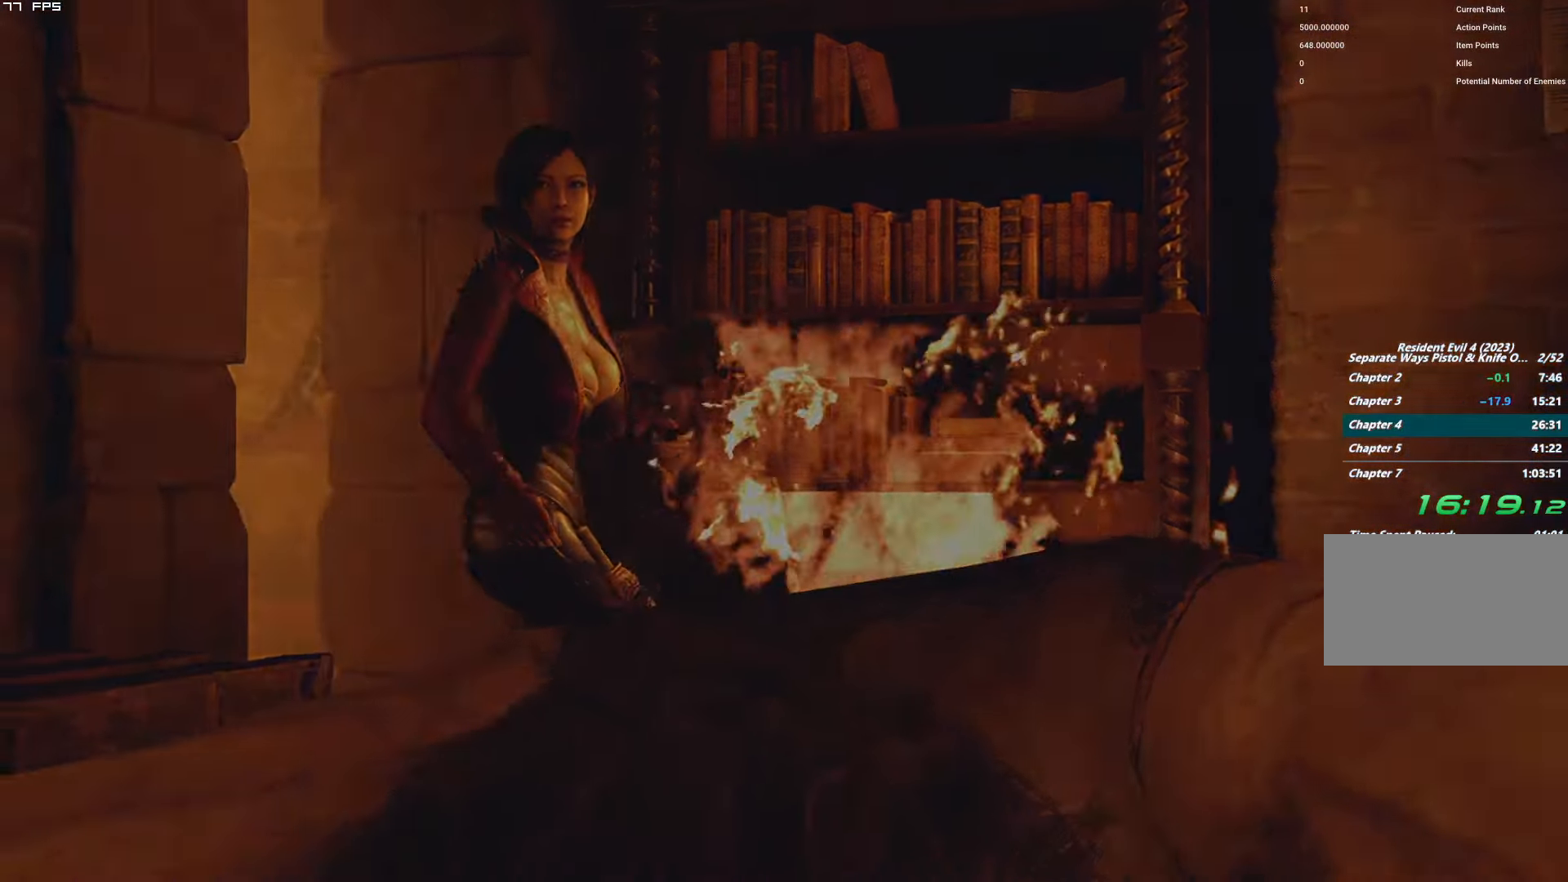
Gameplay with keyboard and mouse; each line is a JSON object with the keys and mouse buttons held at the frame after it. "events" lists presses ("down") and releases ("up") of "1", "2", "3", "4", "5", "6", "a", "alt", "b", "c", "caps_lock", "ctrl", "d", "e", "escape", "f", "g", "q", "r", "s", "shift", "space", "t", "tab", "v", "w", "x", "y", "z", "mouse_left", "mouse_wheel", "mouse_right", "mouse_mb4" and "mouse_mb5" between this image and that frame as [ms after this image, input, new state], when the widget could be followed in between. "mouse_left", "mouse_wheel", "mouse_right", "mouse_mb4", "mouse_mb5" = the "left", "wheel", "right", "mb4", "mb5" buttons of the "mouse" list. No other keys are recorded. "wheel" means that the mouse wheel is clicked or scrolled. Mouse movement is not recorded.
{"keys": ["shift", "space", "w"], "mouse": [], "events": [[183, "space", "down"]]}
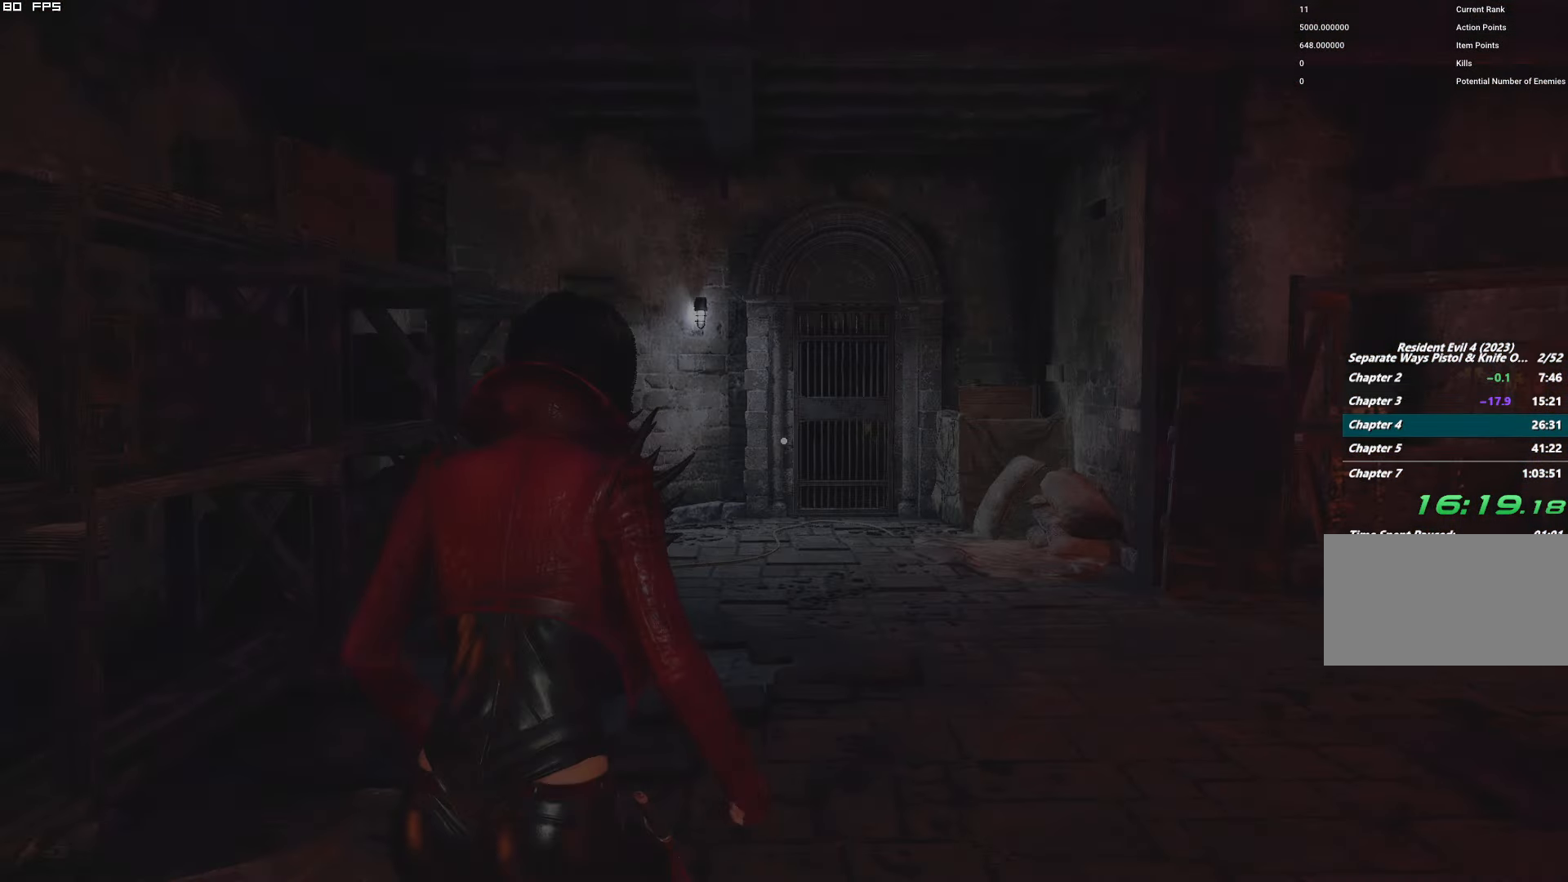
{"keys": ["shift", "w"], "mouse": [], "events": [[50, "mouse_right", "down"], [67, "space", "up"], [150, "mouse_right", "up"]]}
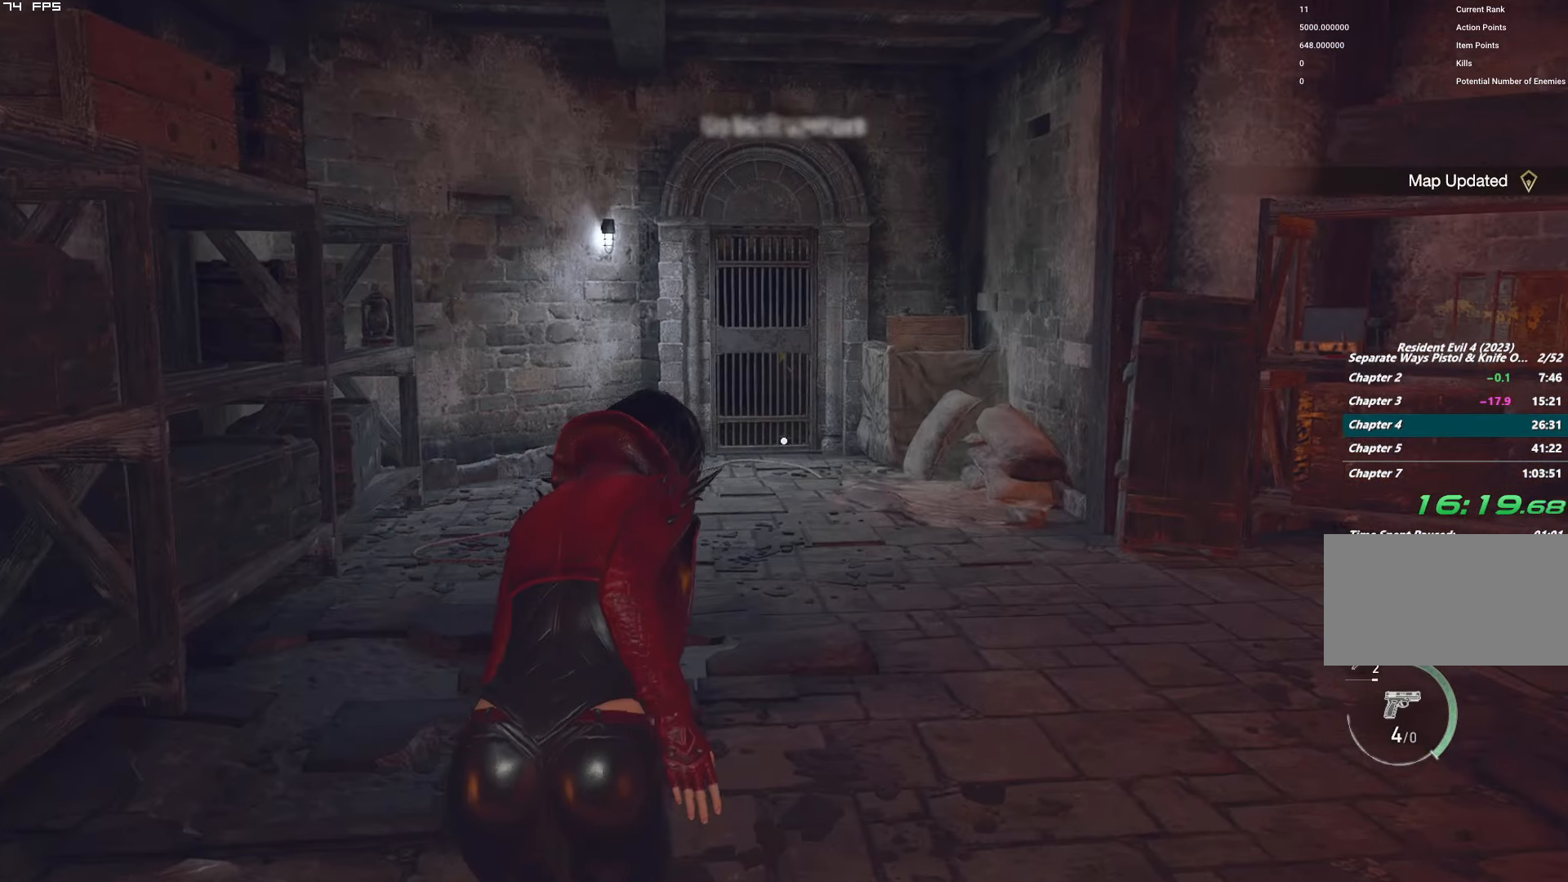
{"keys": ["shift", "w"], "mouse": [], "events": []}
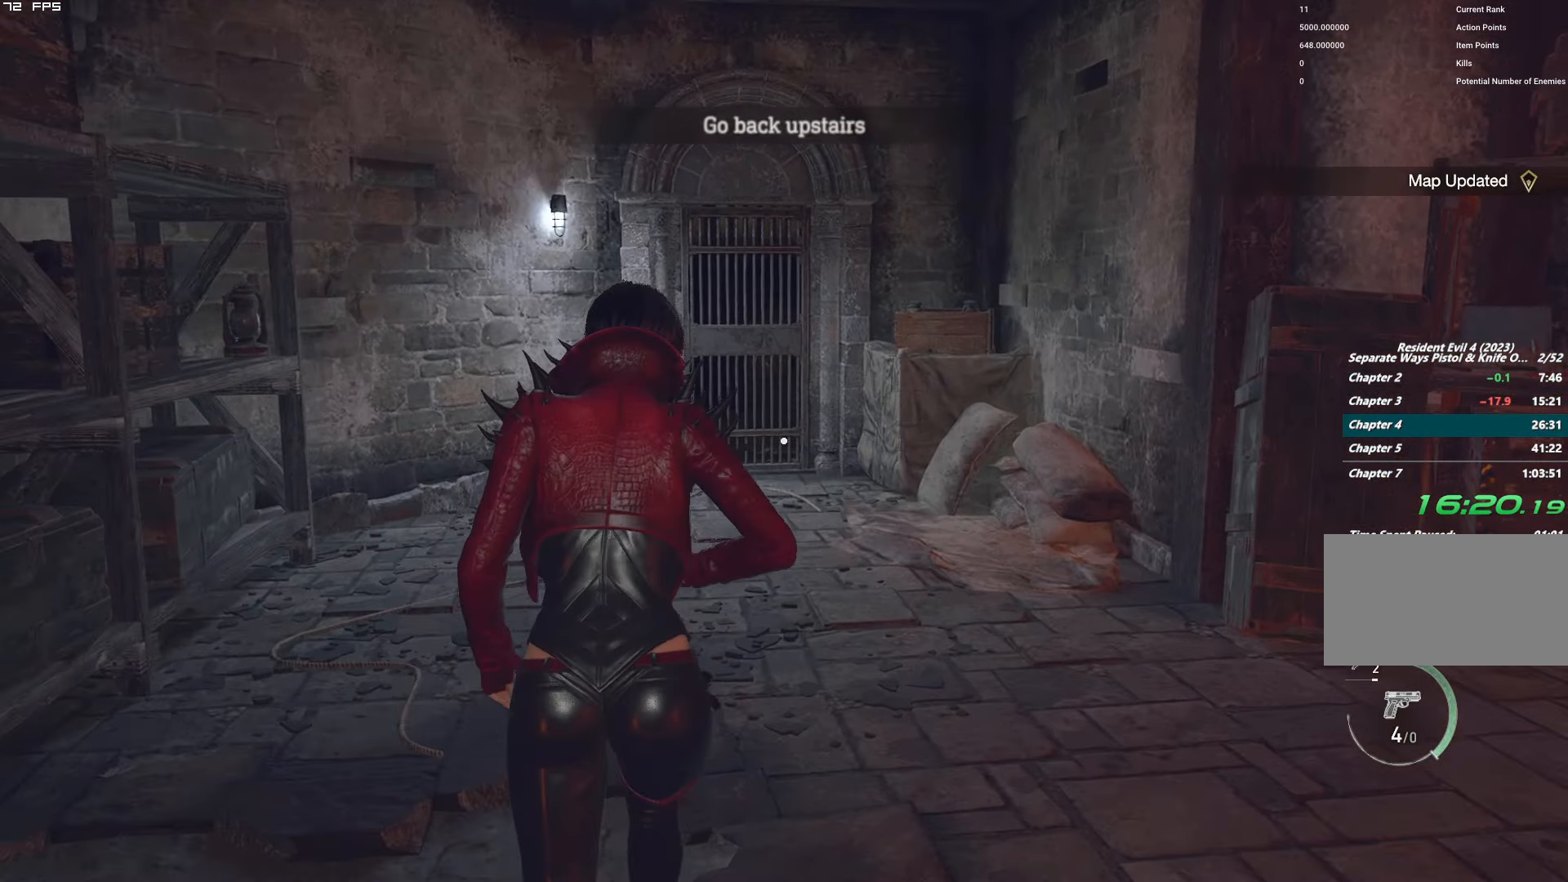
{"keys": ["w"], "mouse": [], "events": [[150, "shift", "up"]]}
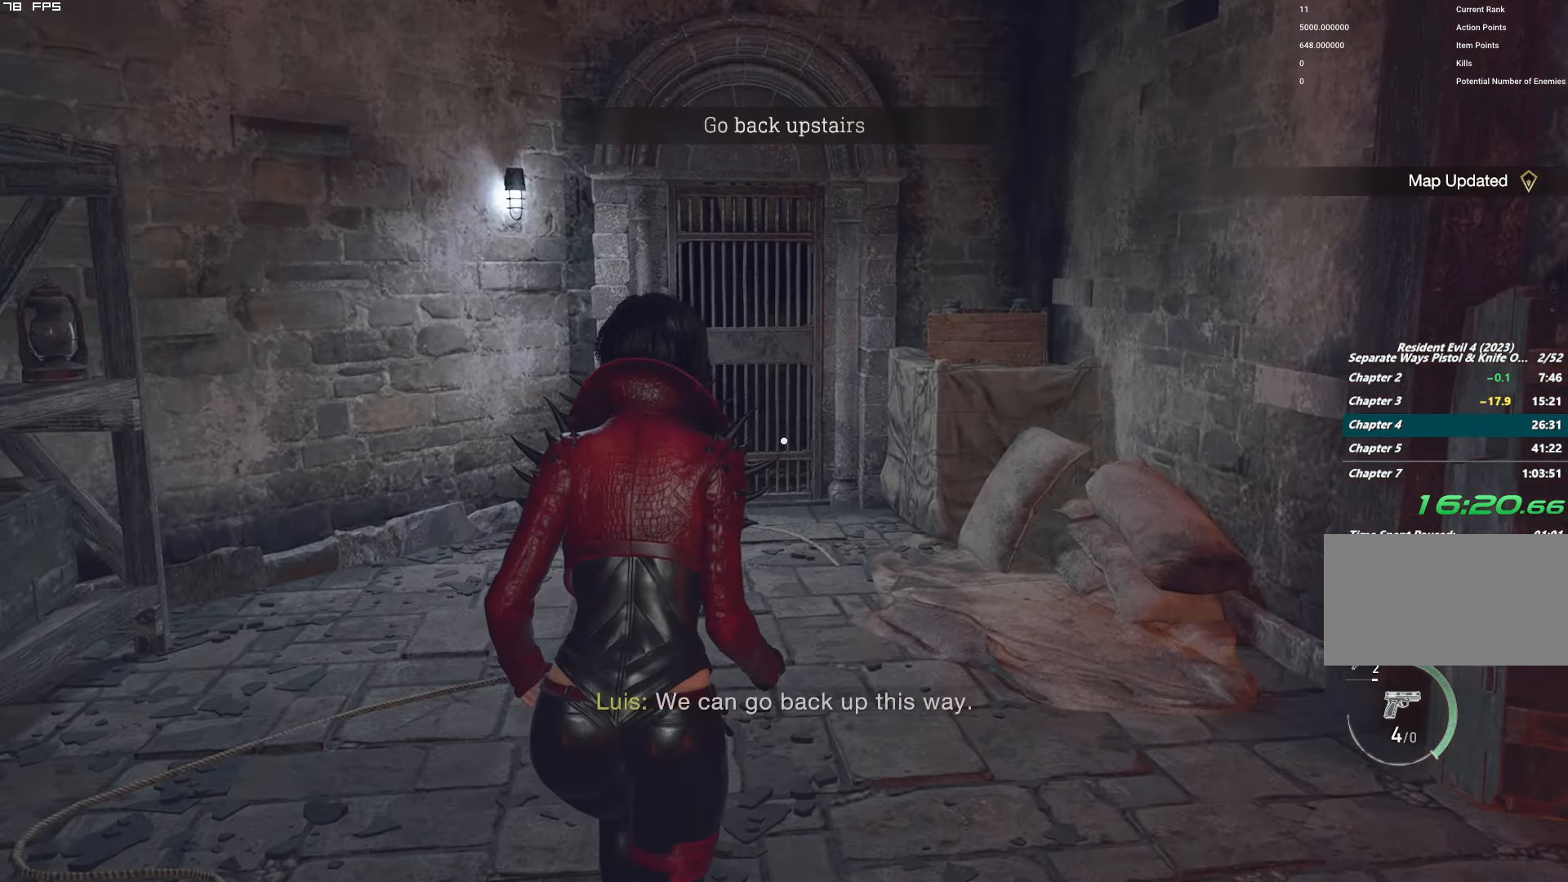
{"keys": ["w"], "mouse": [], "events": []}
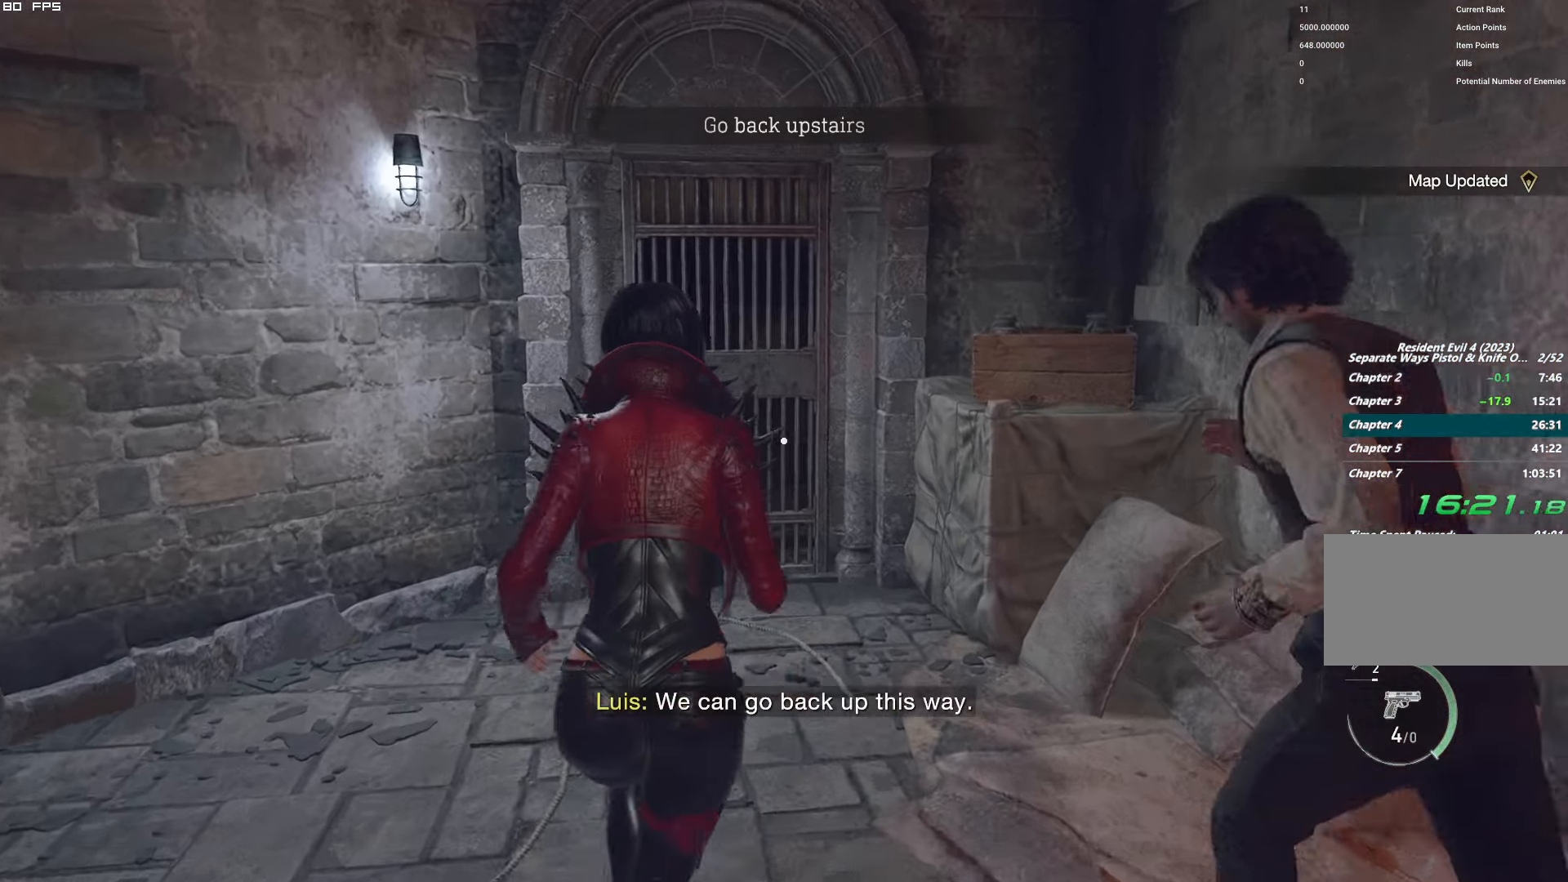
{"keys": ["w"], "mouse": [], "events": []}
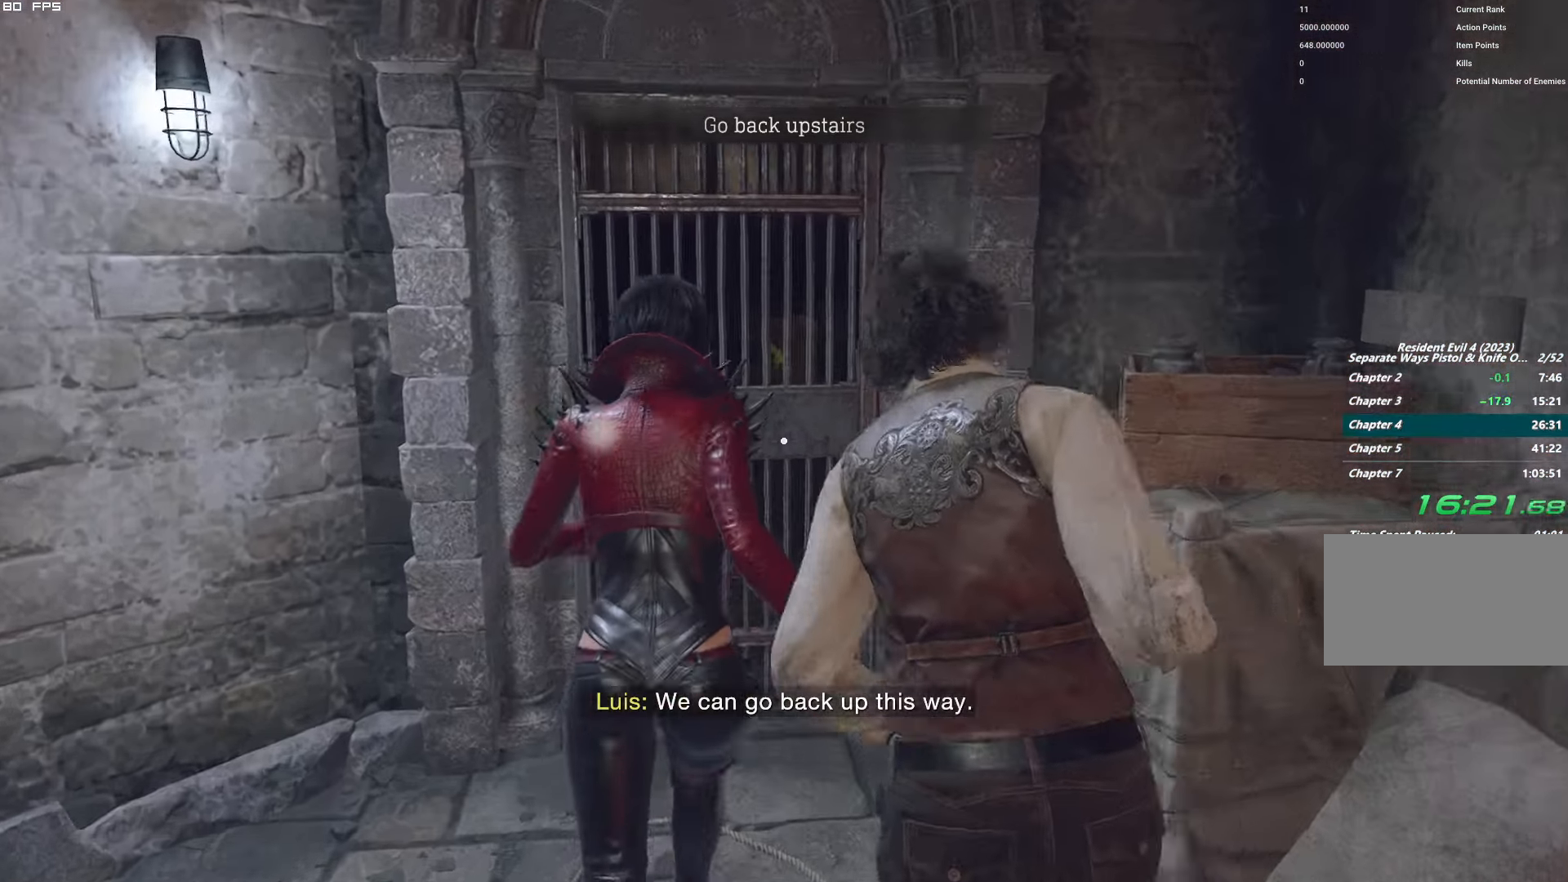
{"keys": ["w"], "mouse": [], "events": []}
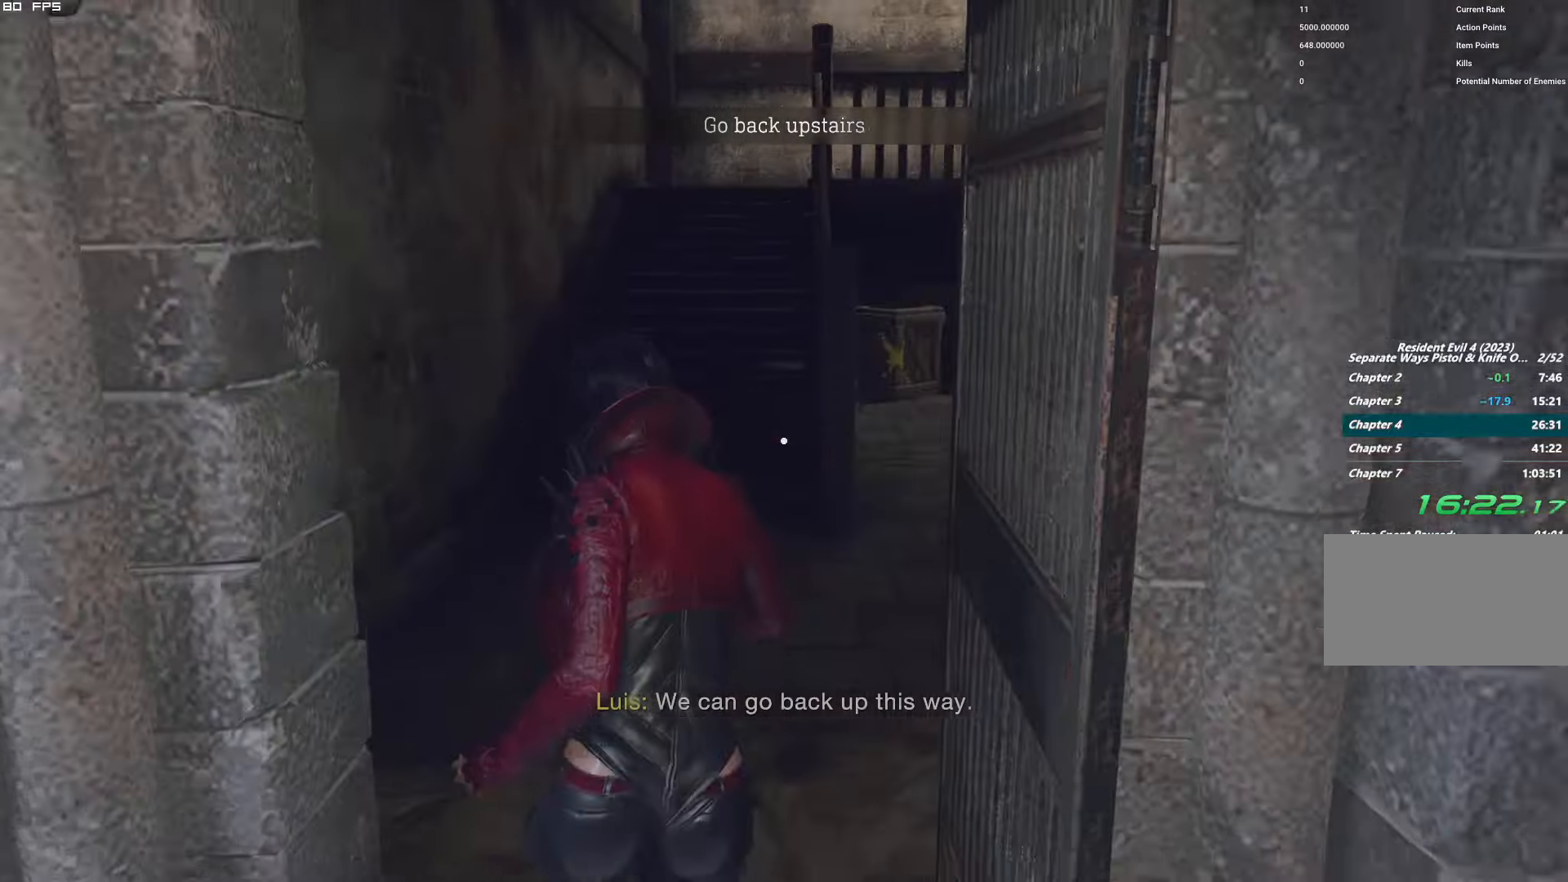
{"keys": ["w"], "mouse": [], "events": [[217, "a", "down"], [300, "a", "up"]]}
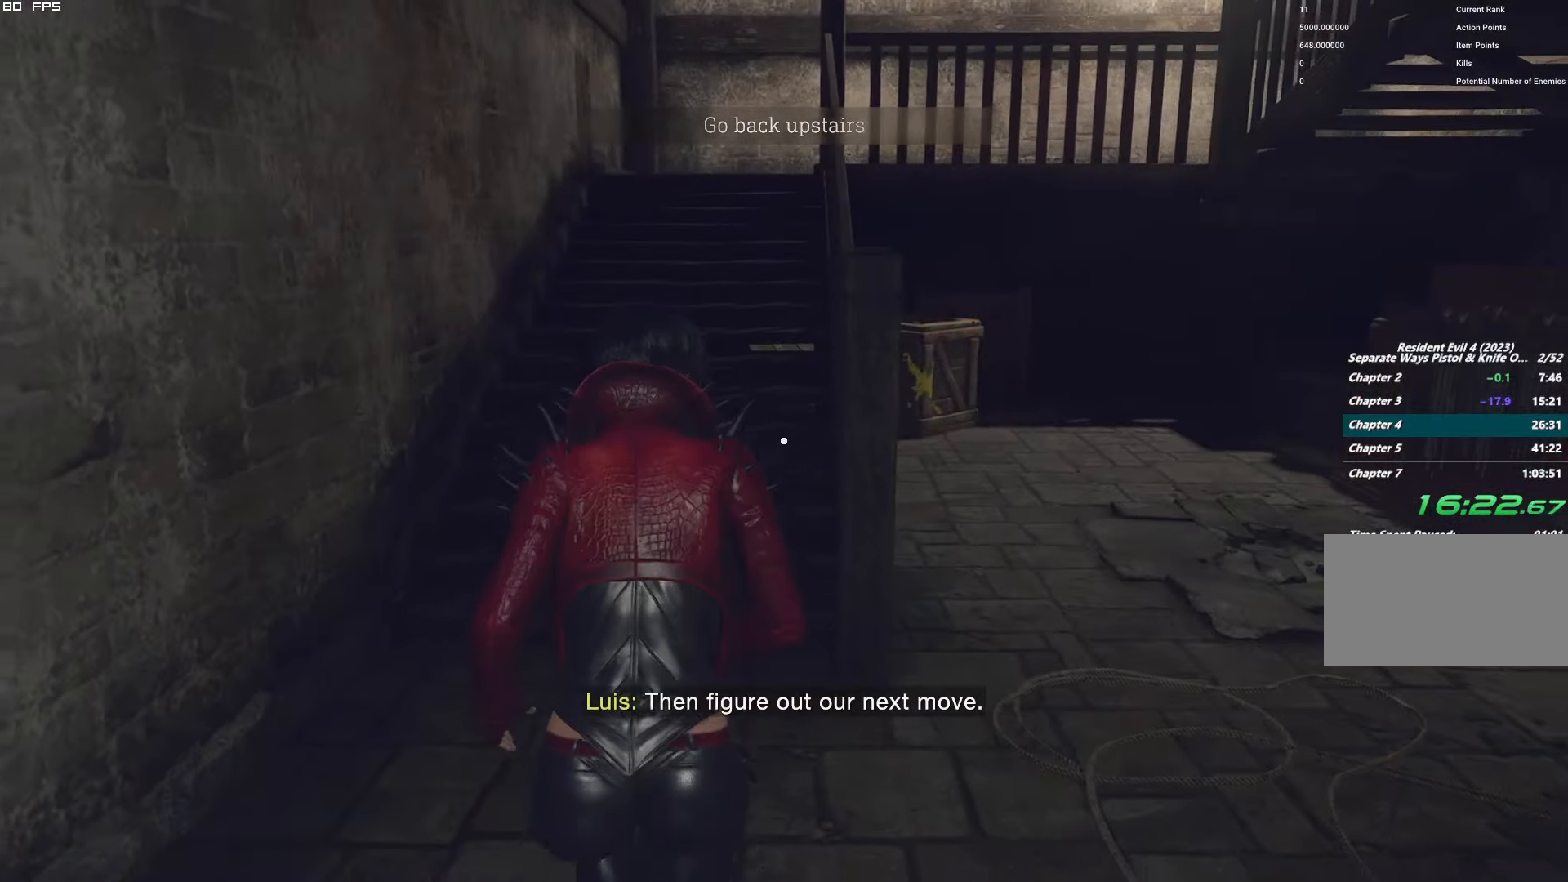
{"keys": ["w"], "mouse": [], "events": []}
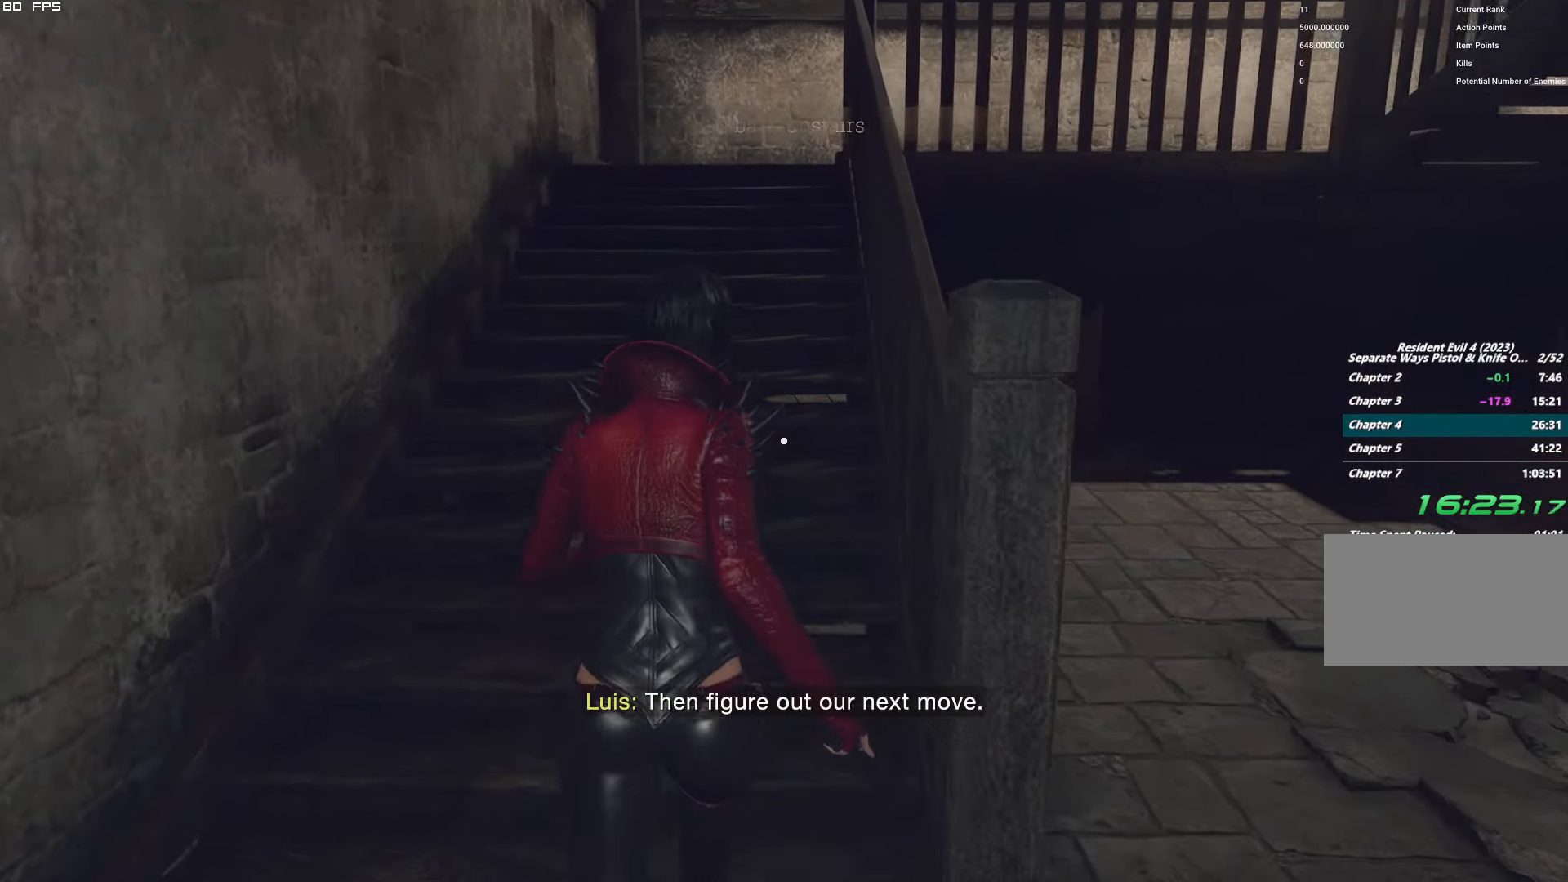
{"keys": ["w"], "mouse": [], "events": []}
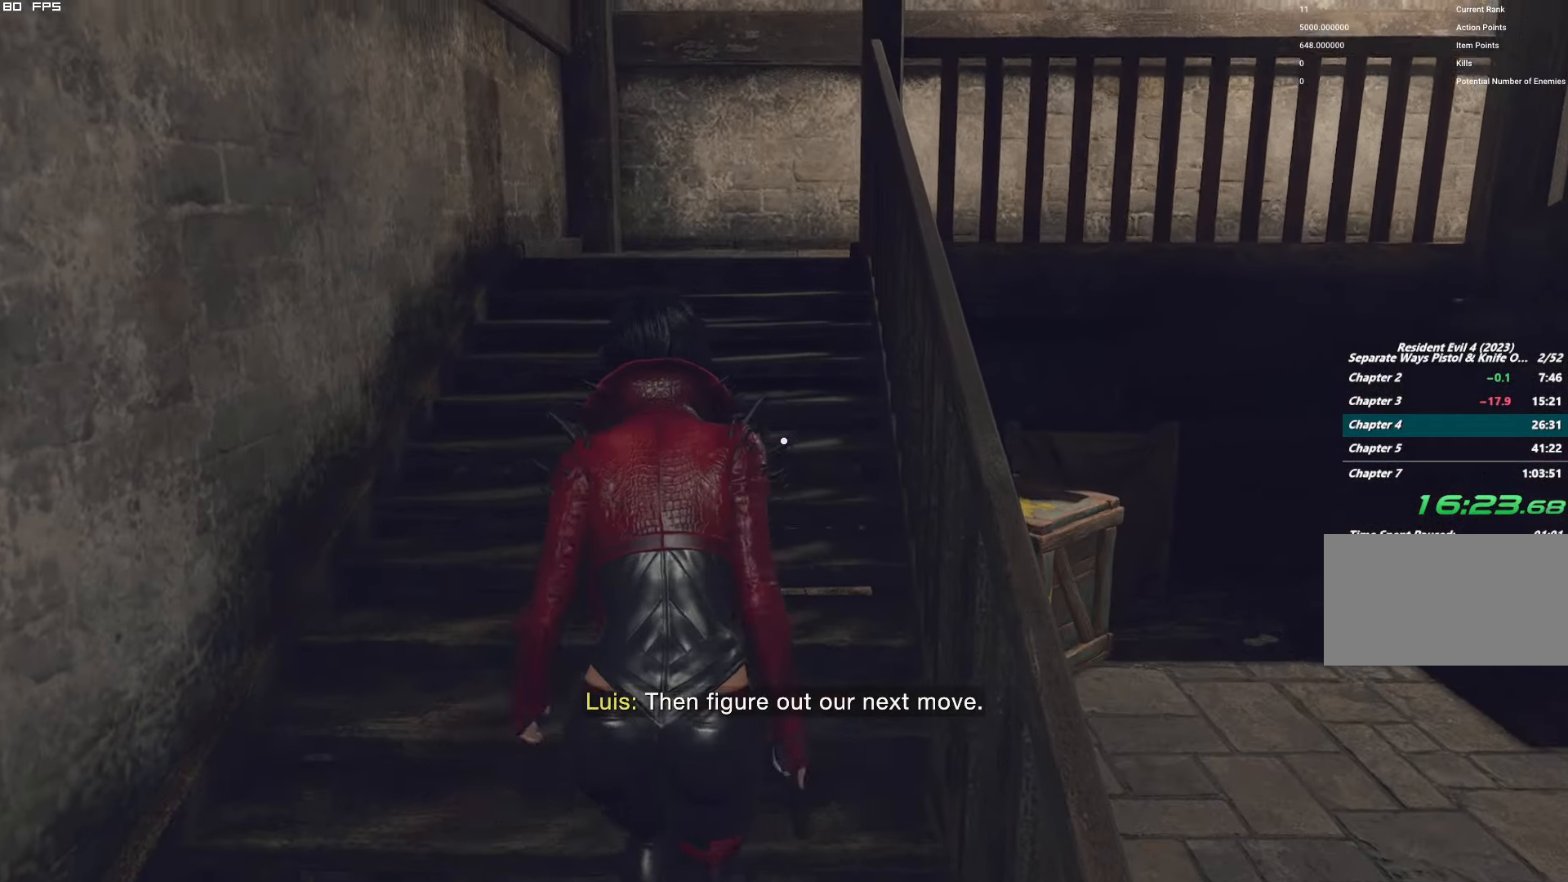
{"keys": ["w"], "mouse": [], "events": []}
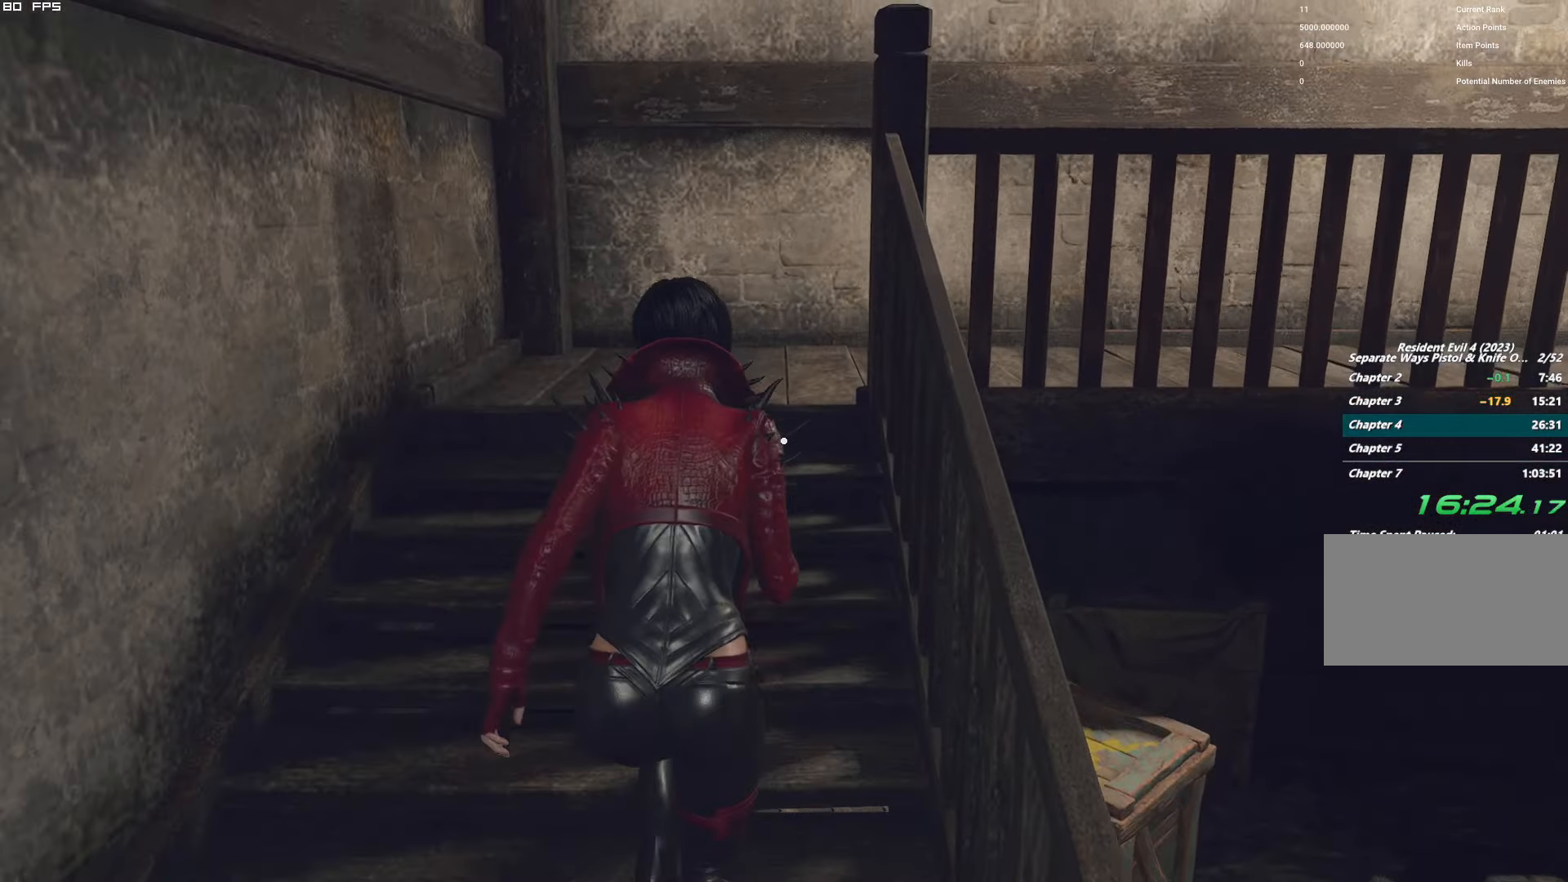
{"keys": ["w"], "mouse": [], "events": []}
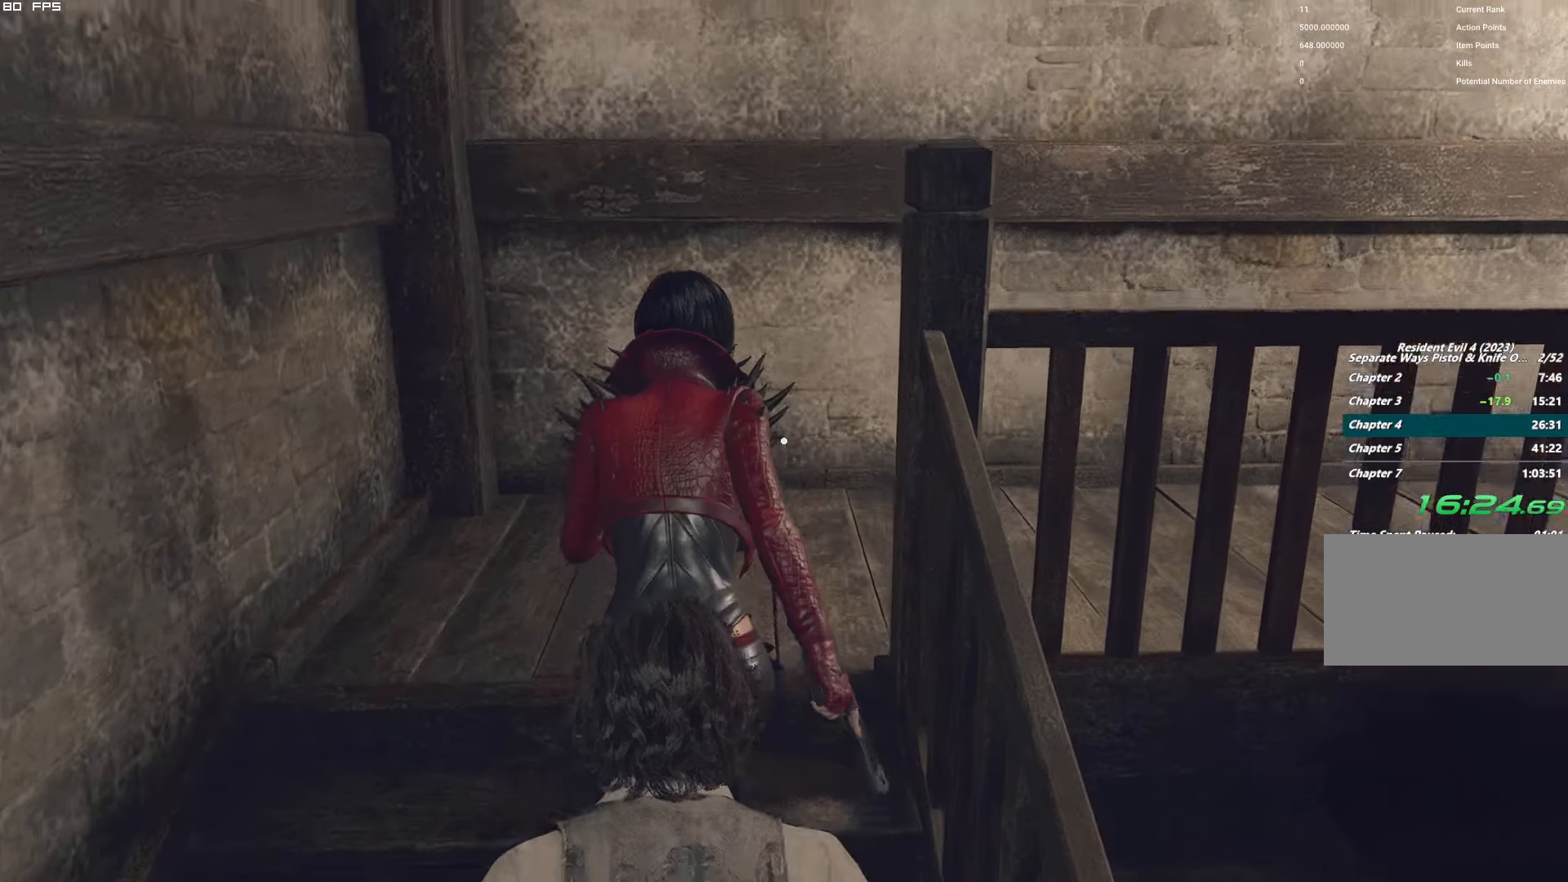
{"keys": ["d", "w"], "mouse": [], "events": [[67, "d", "down"]]}
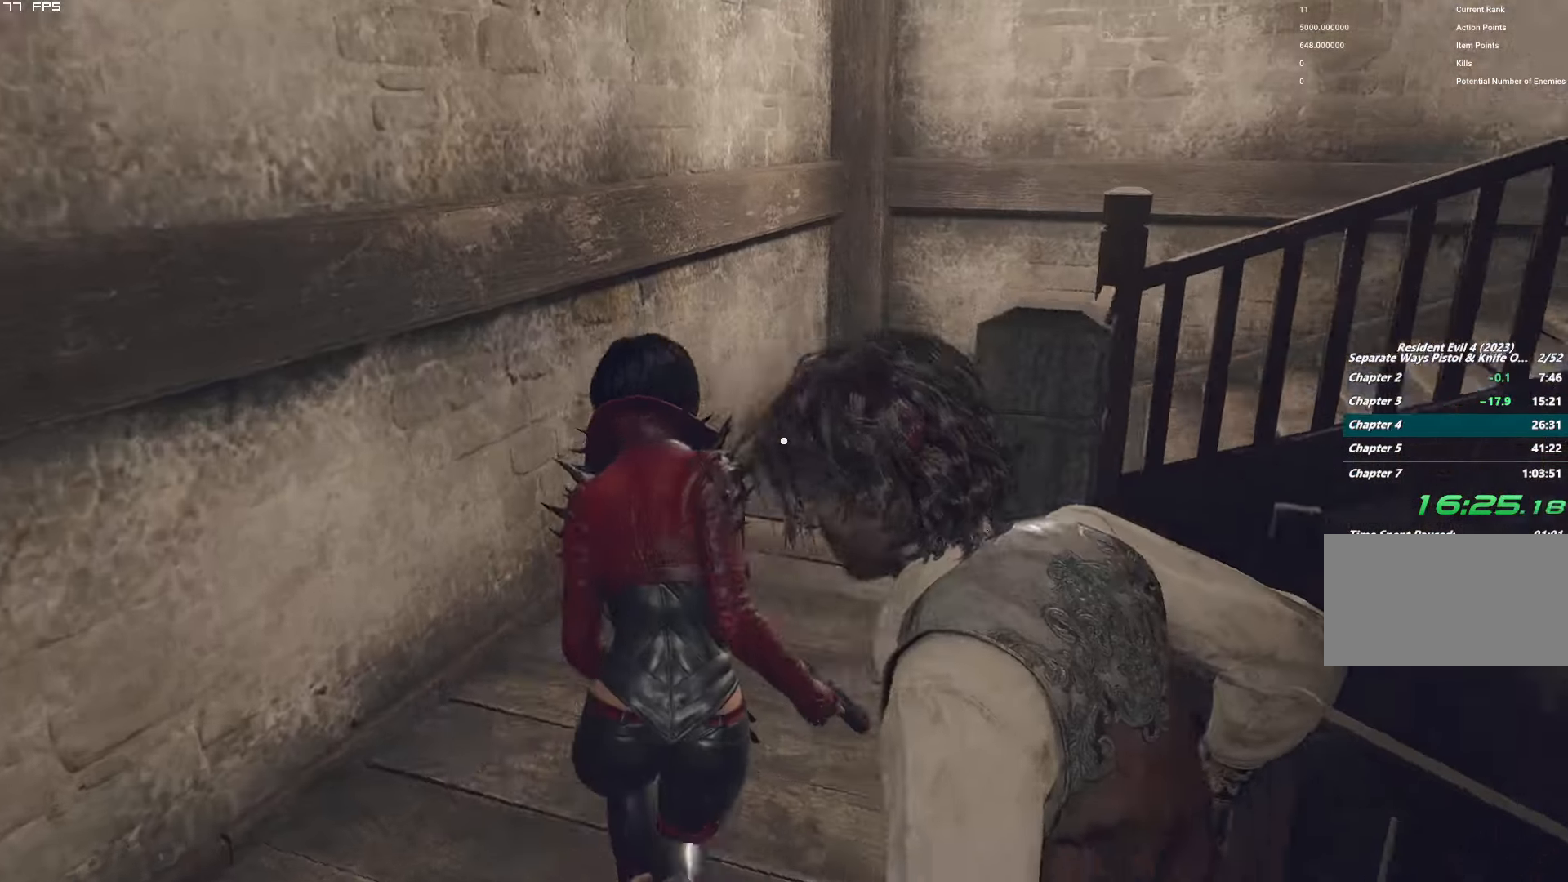
{"keys": ["w"], "mouse": [], "events": [[134, "d", "up"]]}
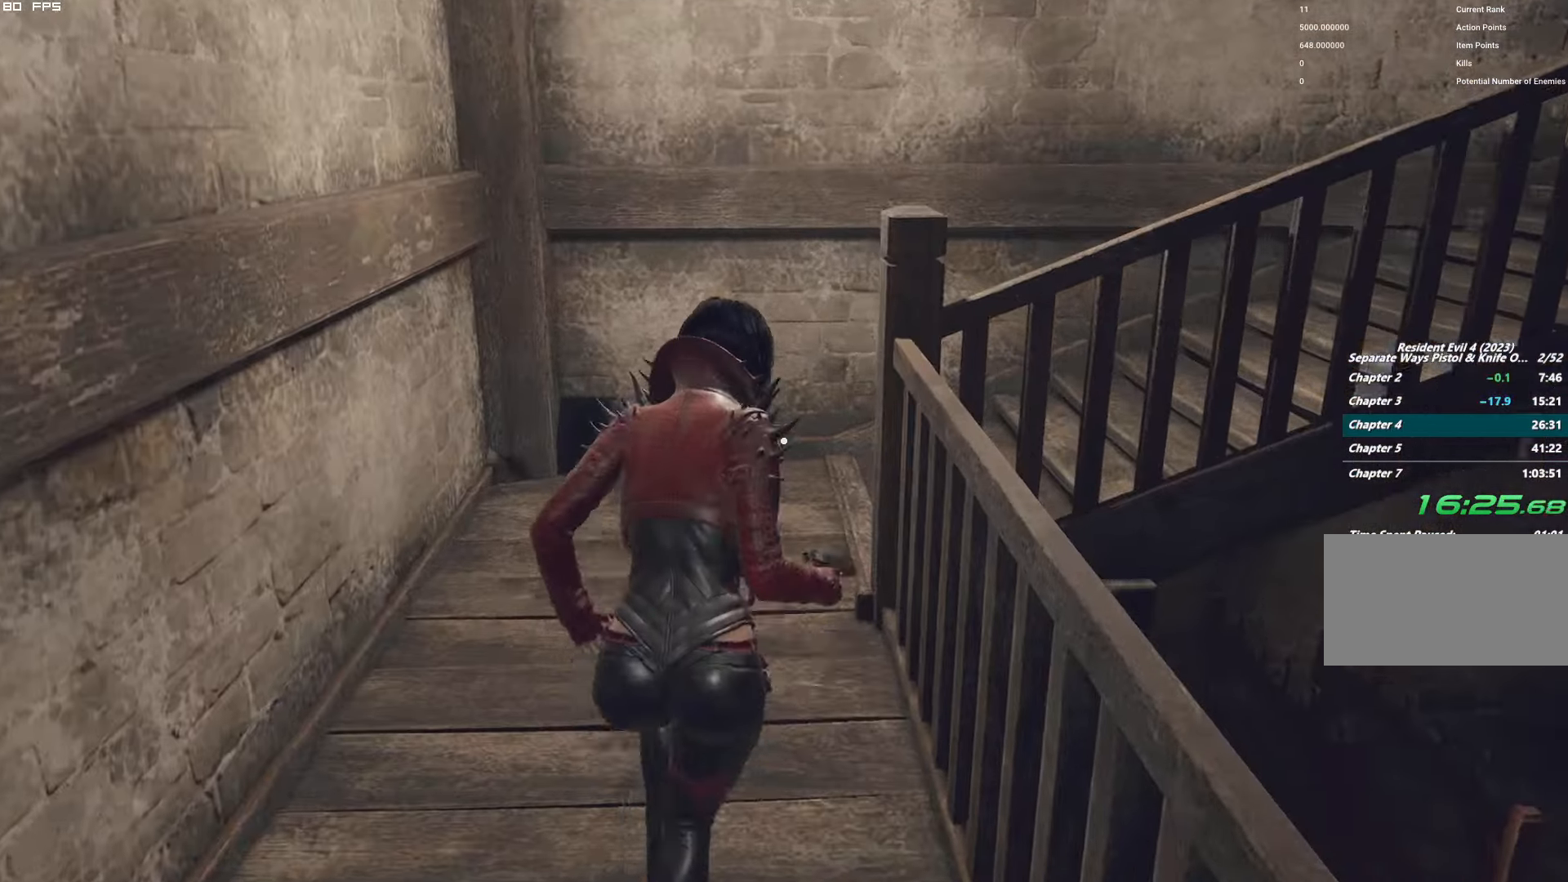
{"keys": ["d", "w"], "mouse": [], "events": [[184, "d", "down"]]}
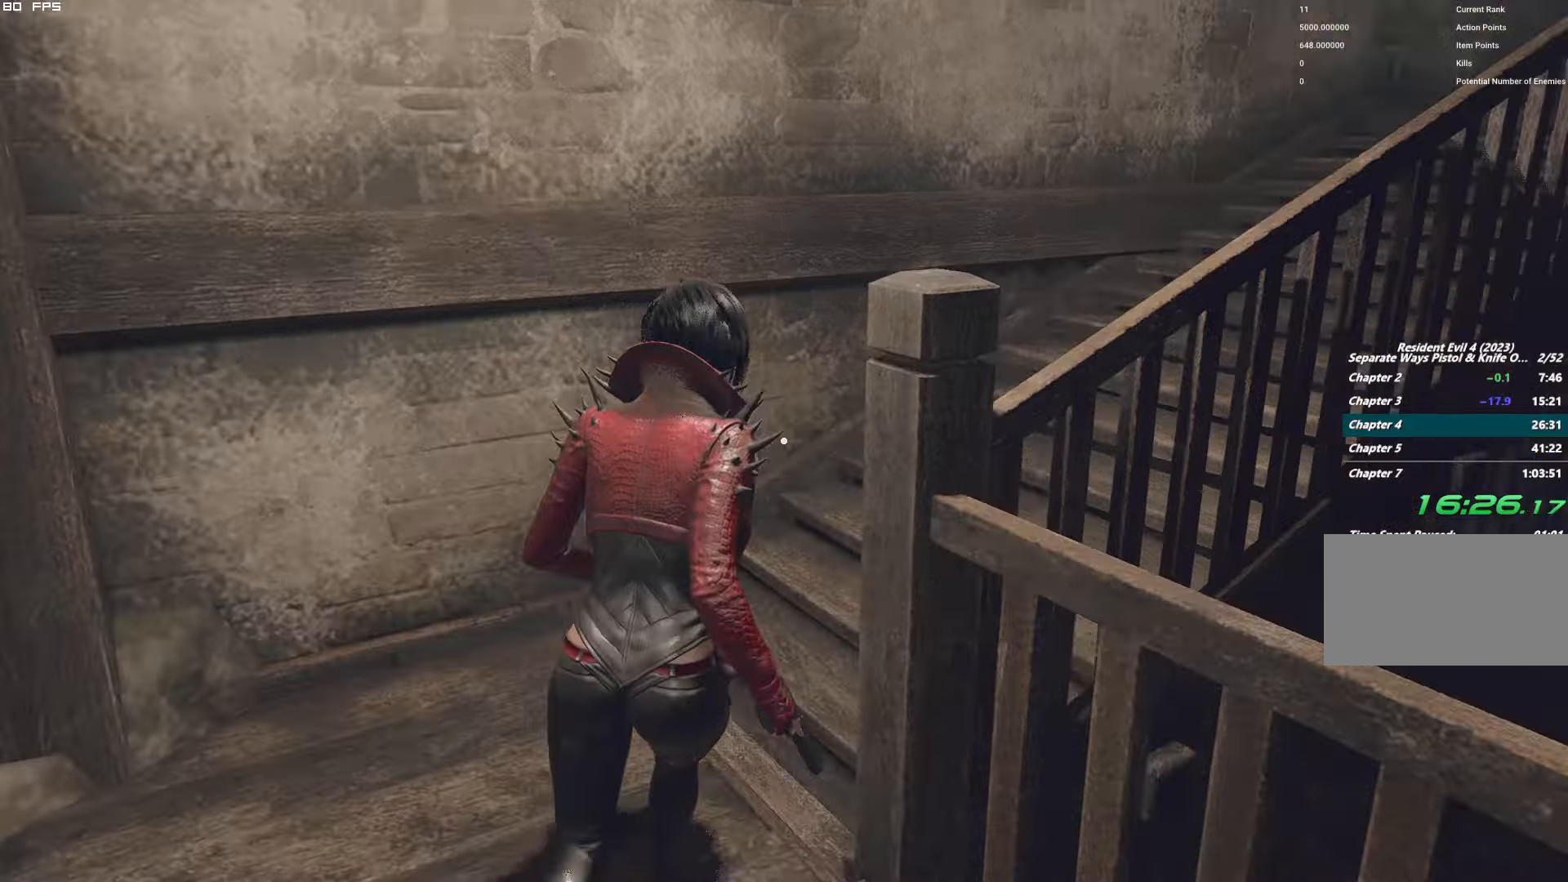
{"keys": ["w"], "mouse": [], "events": [[250, "d", "up"]]}
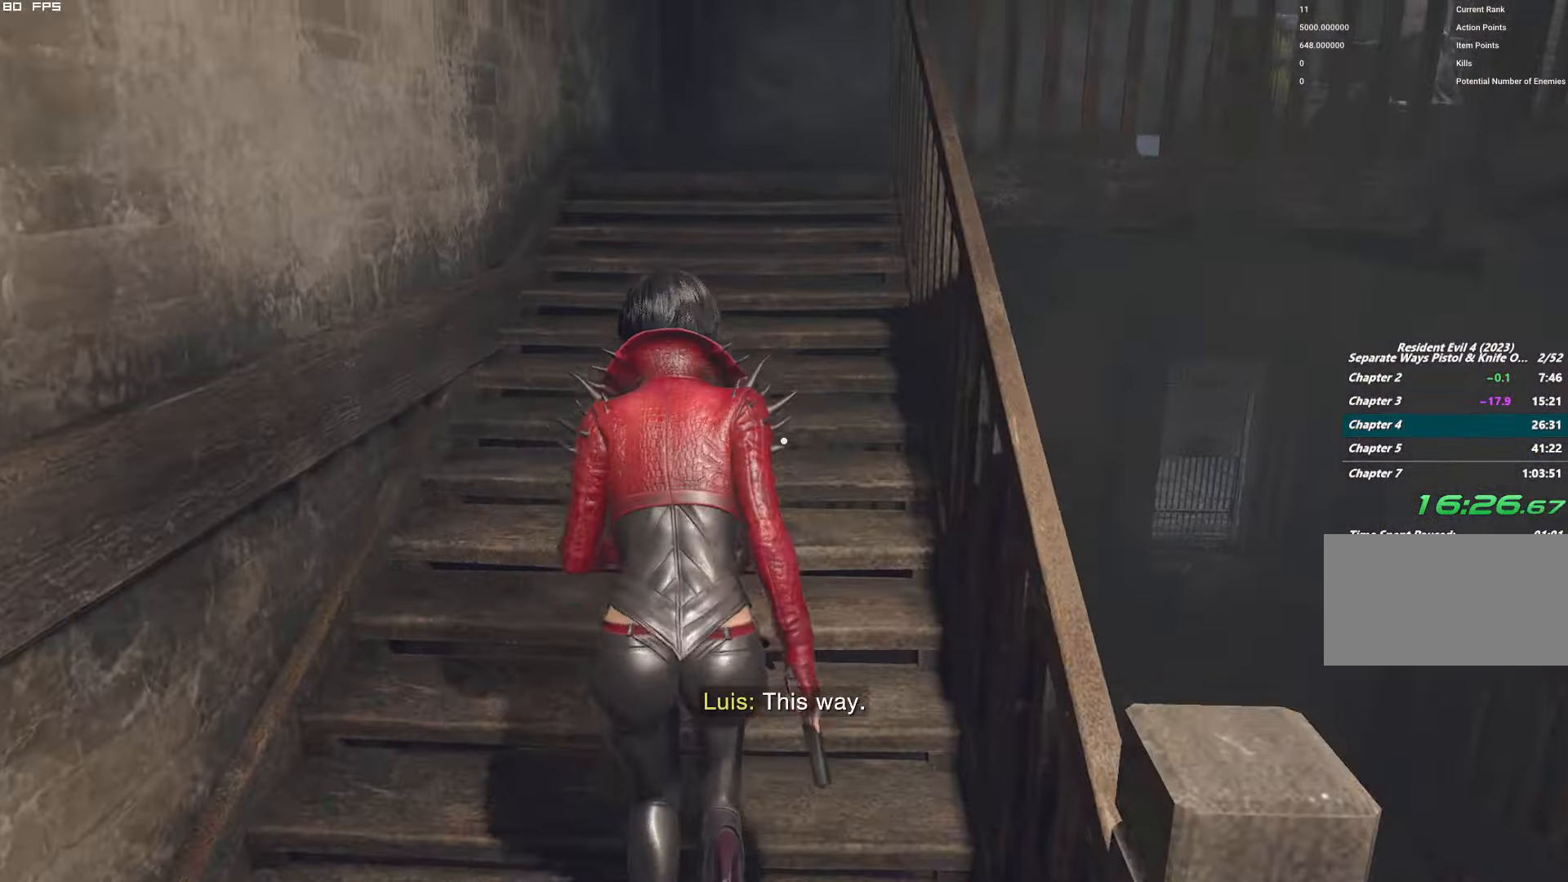
{"keys": ["w"], "mouse": [], "events": []}
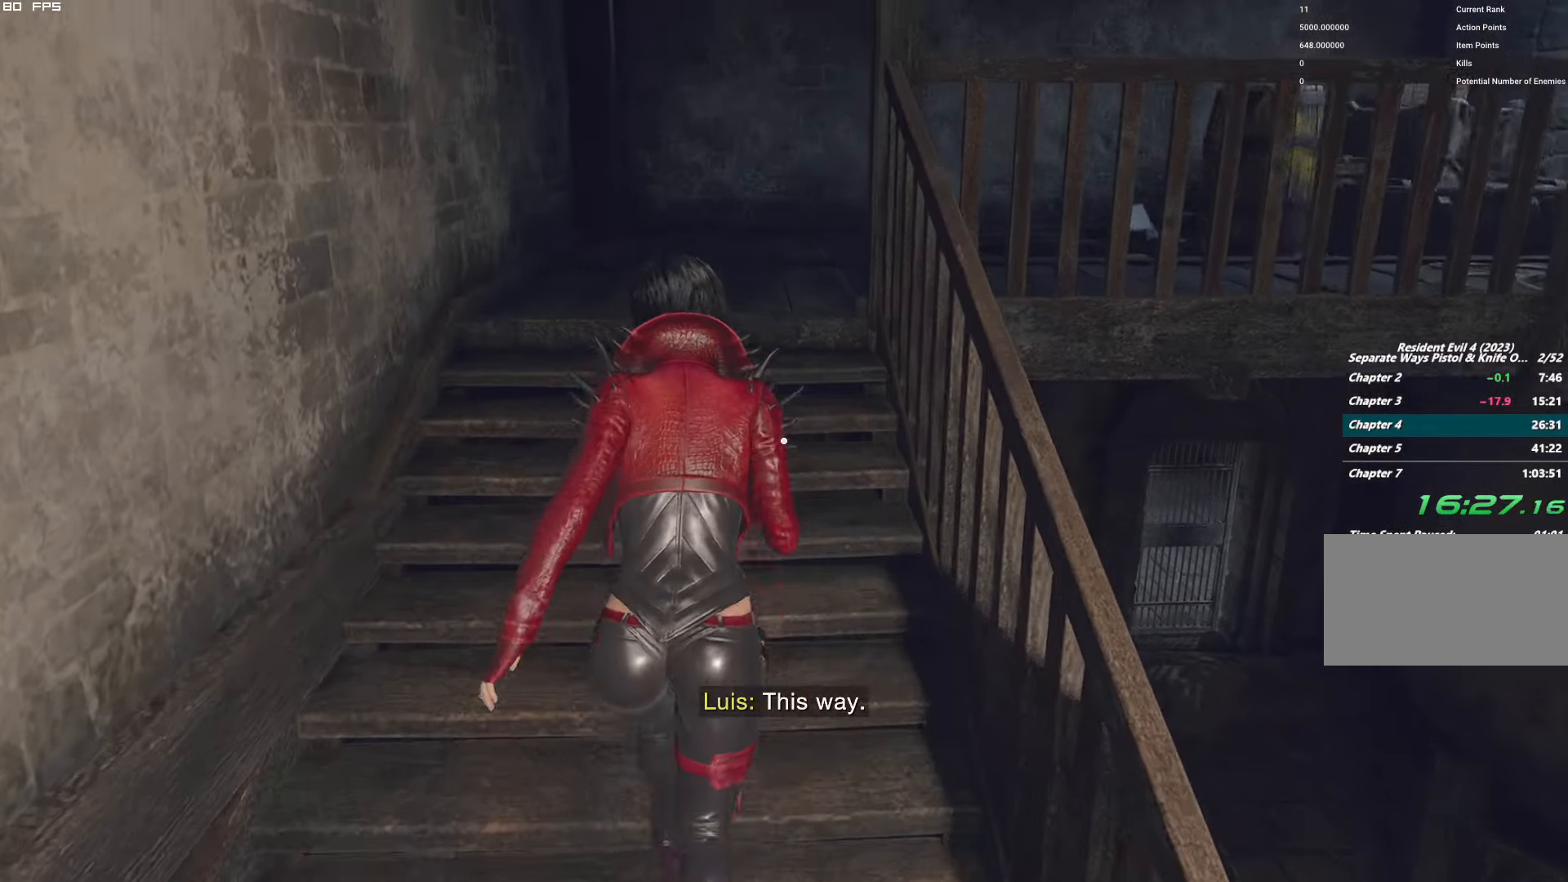
{"keys": ["w"], "mouse": [], "events": []}
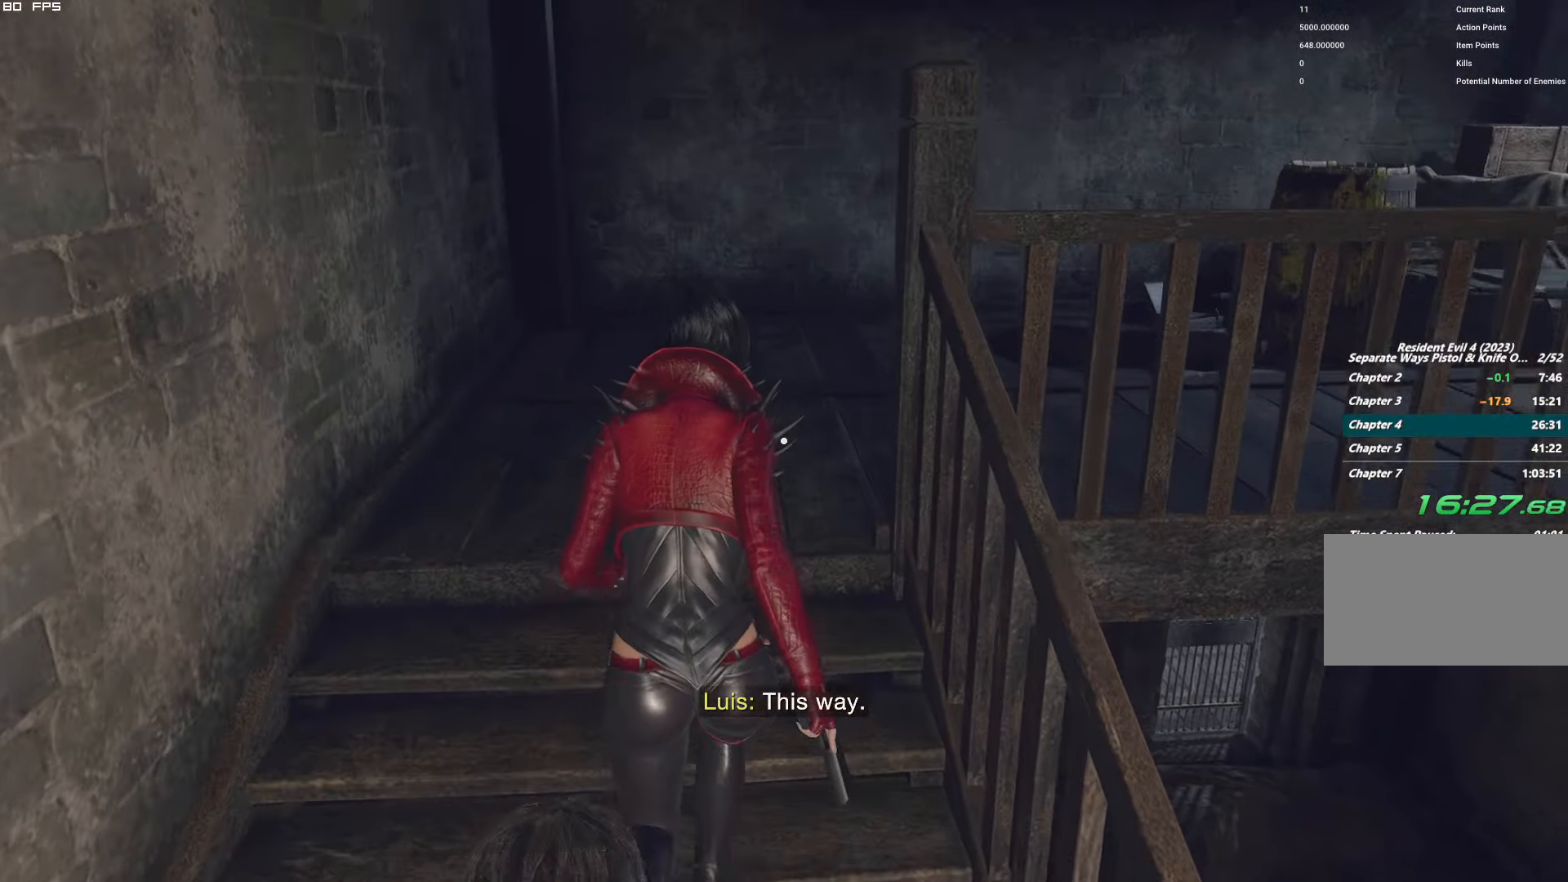
{"keys": ["d", "w"], "mouse": [], "events": [[150, "d", "down"]]}
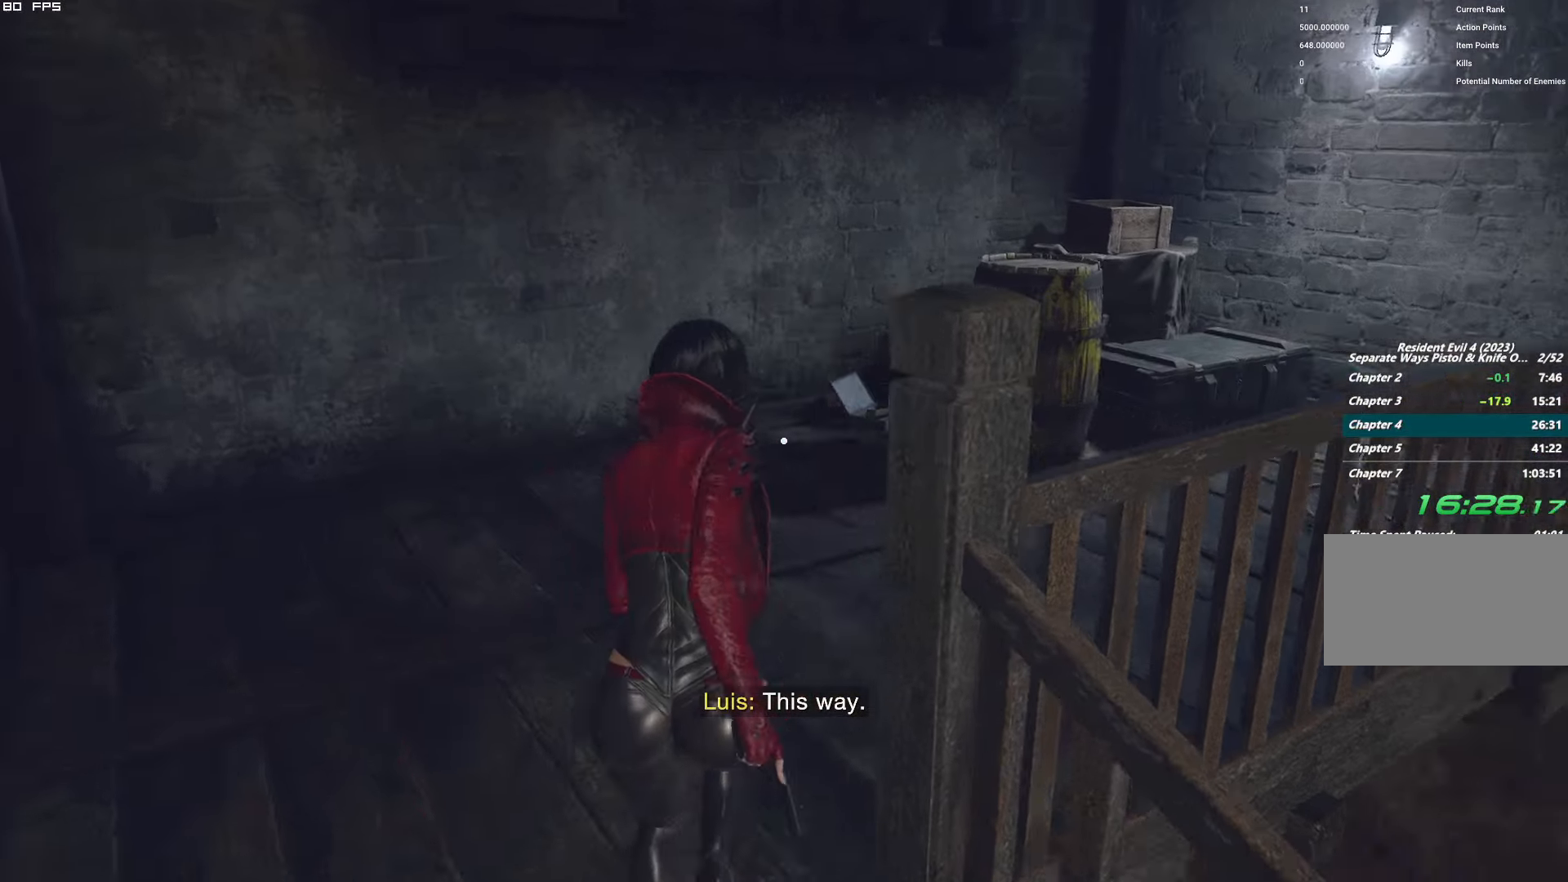
{"keys": ["w"], "mouse": [], "events": [[266, "d", "up"]]}
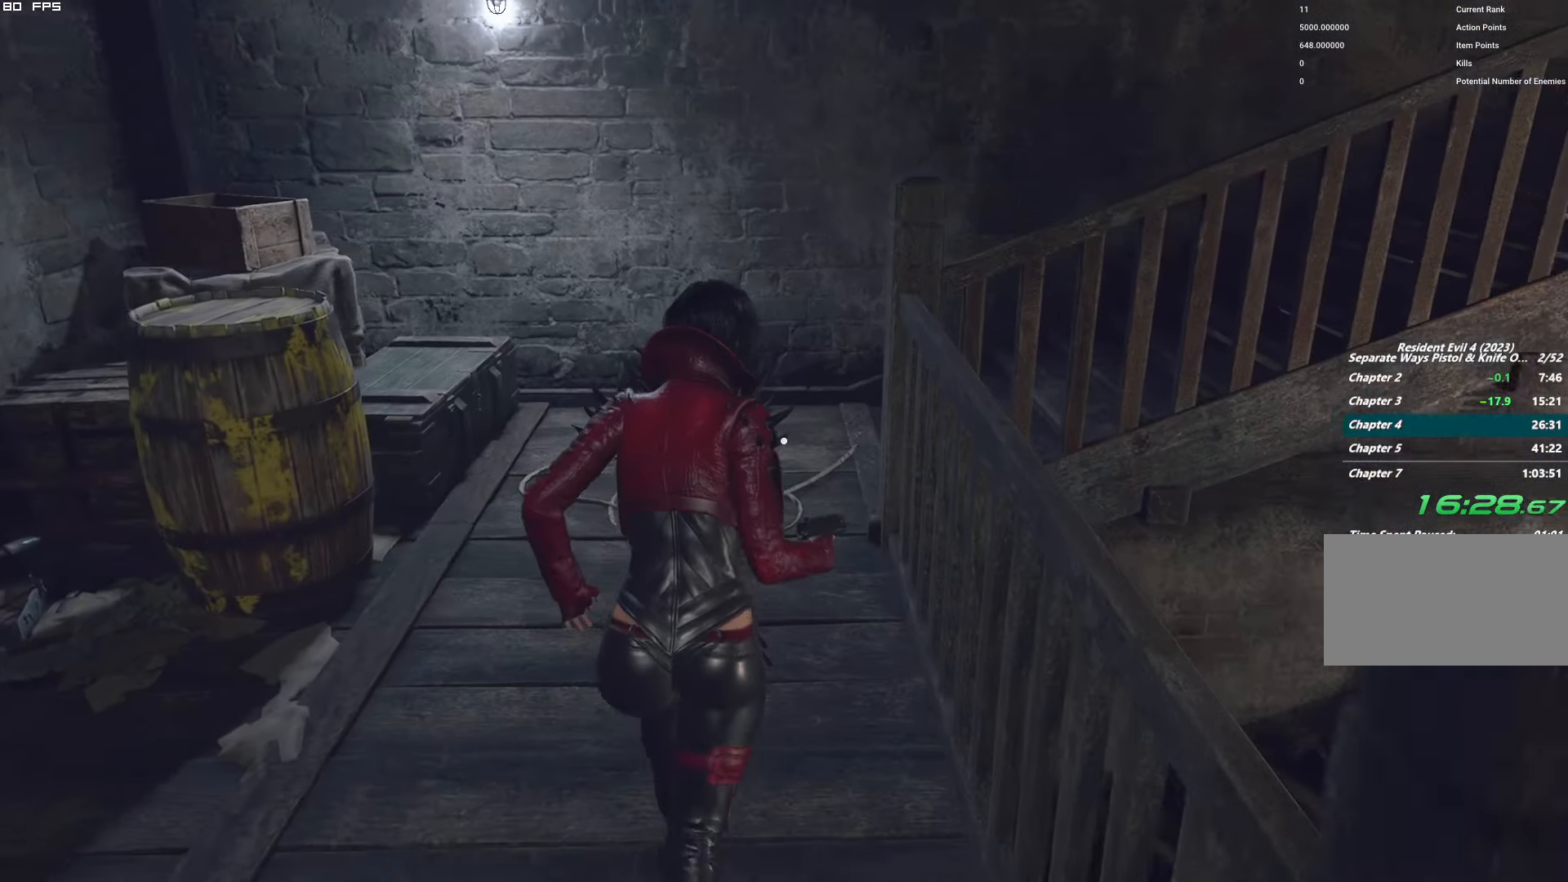
{"keys": ["d", "w"], "mouse": [], "events": [[366, "d", "down"]]}
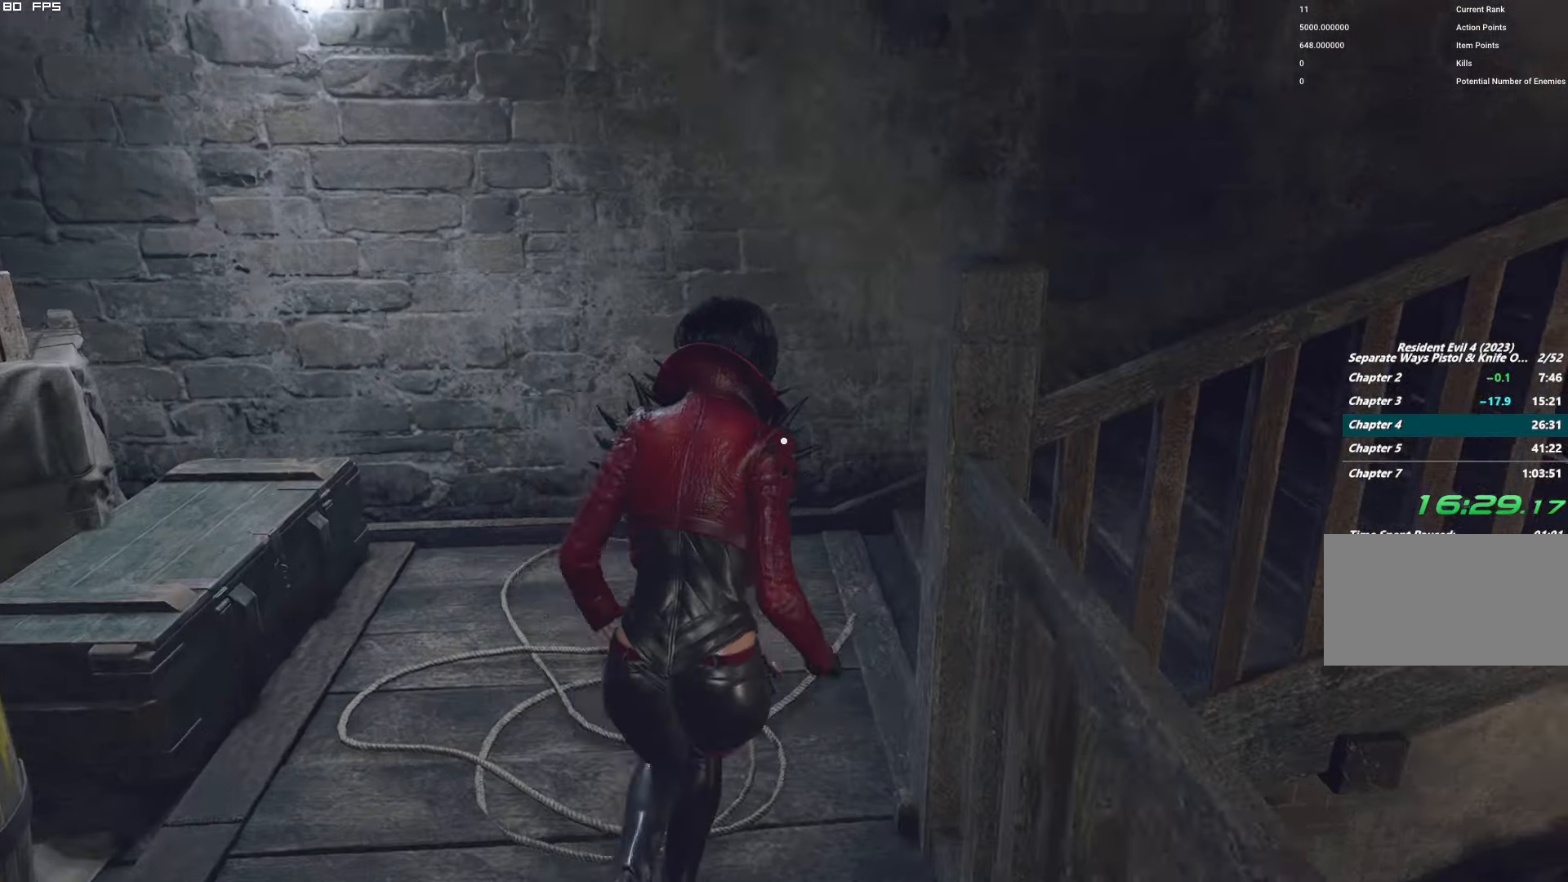
{"keys": ["w"], "mouse": [], "events": [[400, "d", "up"]]}
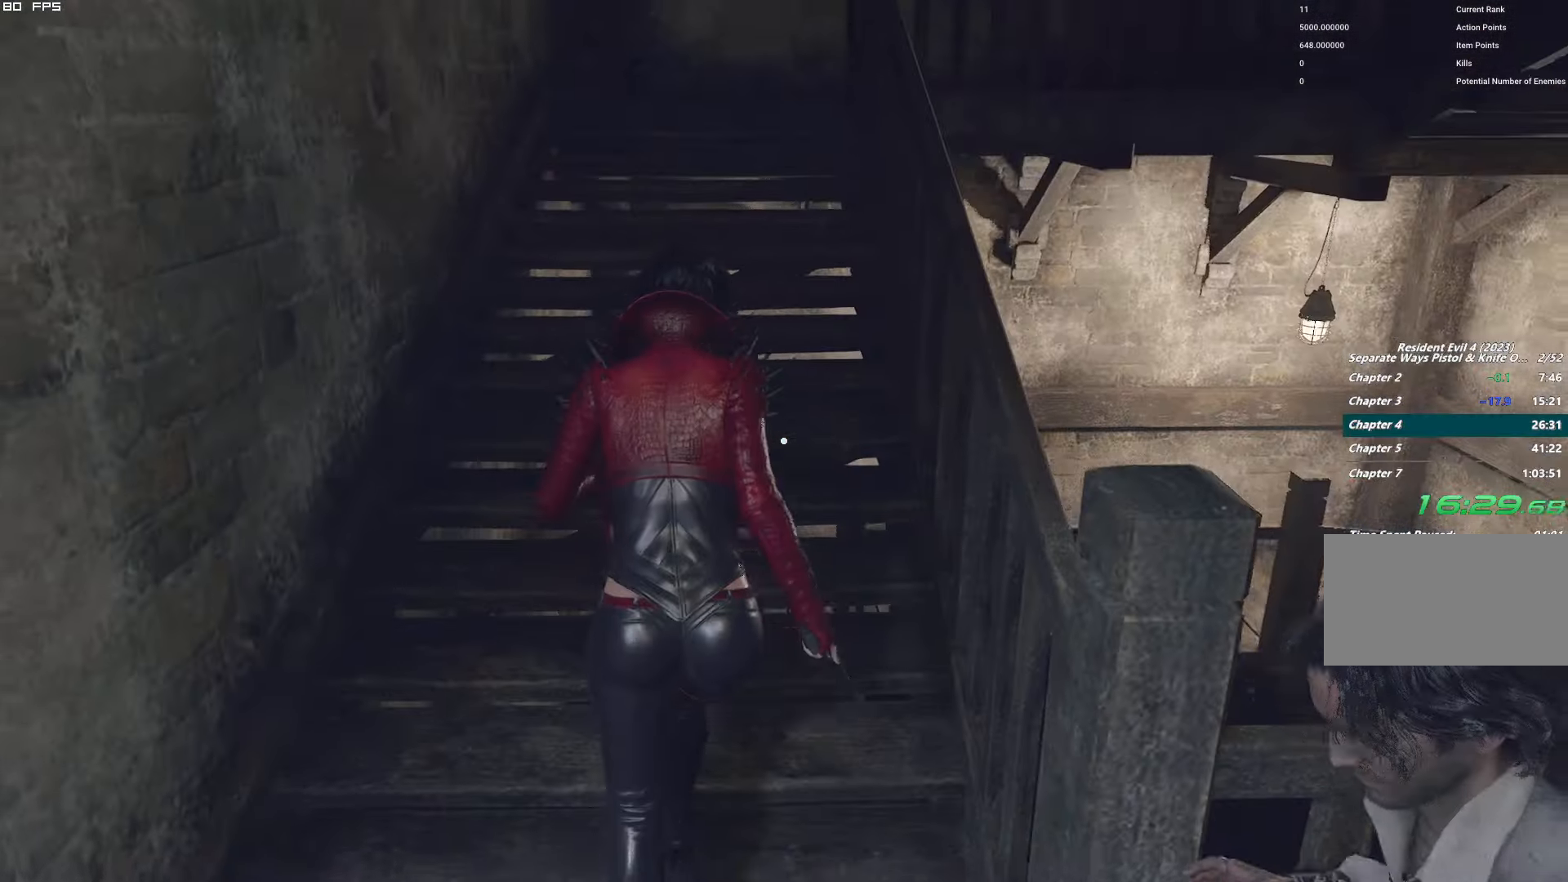
{"keys": ["w"], "mouse": [], "events": []}